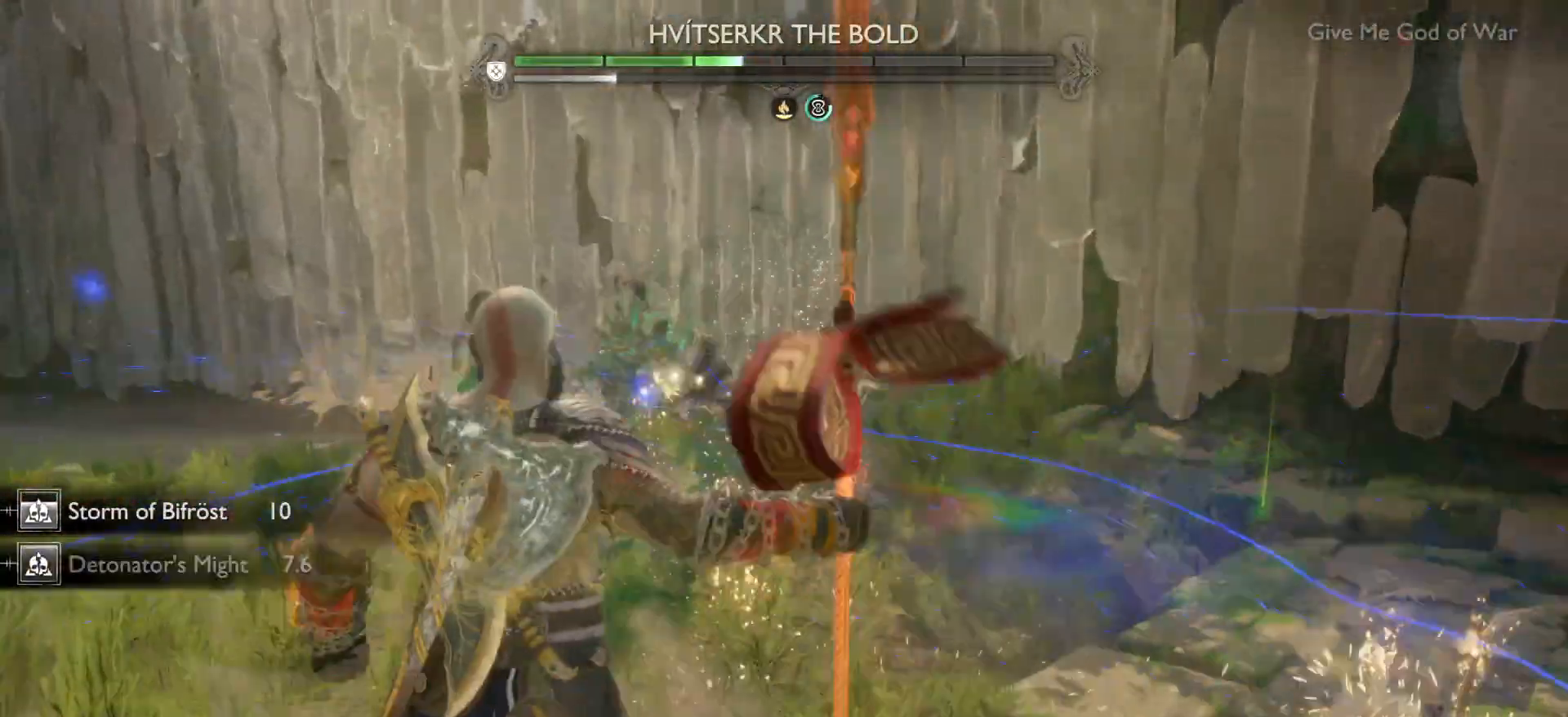
Gameplay with a controller (PlayStation layout); each line is a JSON object with the inputs held at the frame after it. "events" lists button and stick changes between this image and that frame as [ms after this image, input, new state], when the widget could be followed in between. Not read: R3.
{"buttons": ["TRIANGLE"], "left_stick": "center", "right_stick": "center", "events": []}
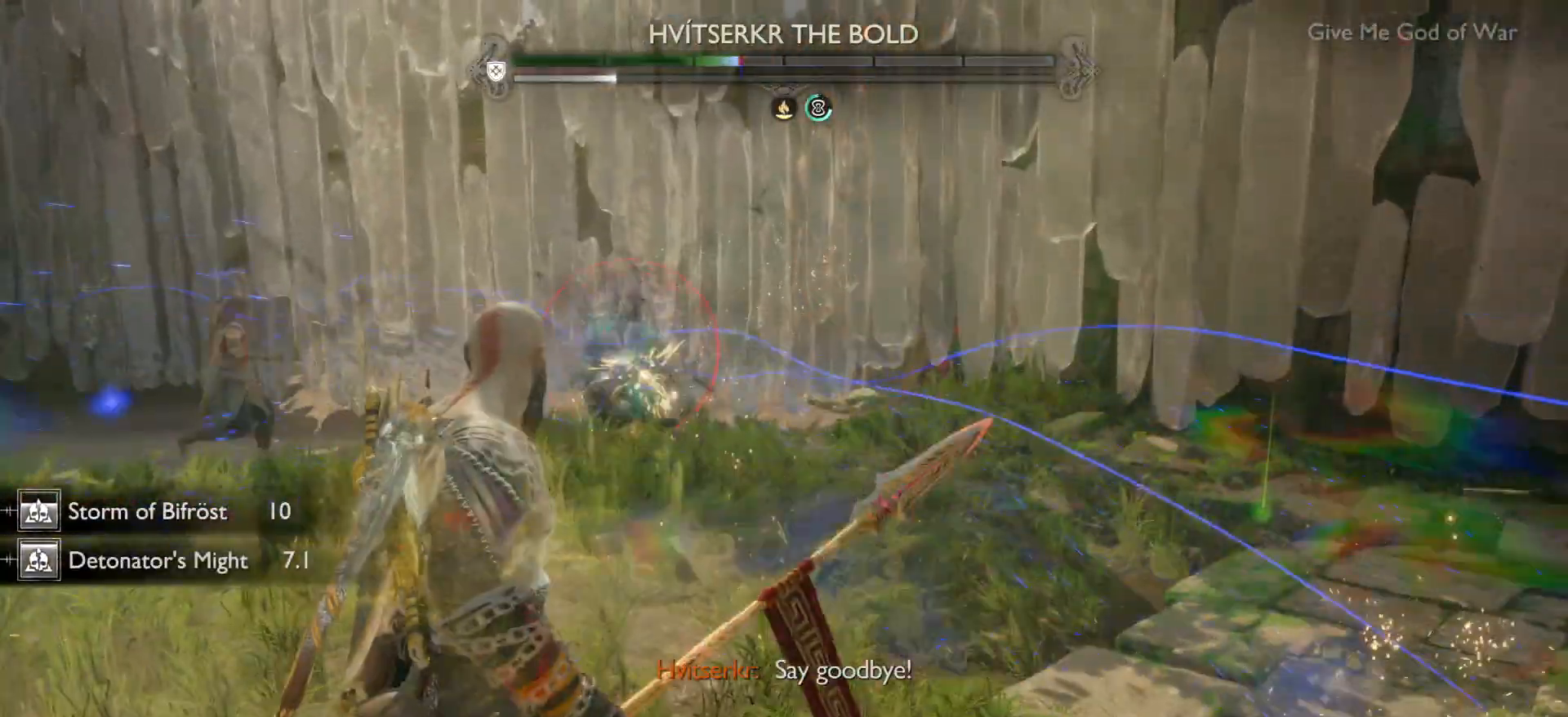
{"buttons": [], "left_stick": "right", "right_stick": "center", "events": [[333, "TRIANGLE", "up"], [333, "left_stick", "right"]]}
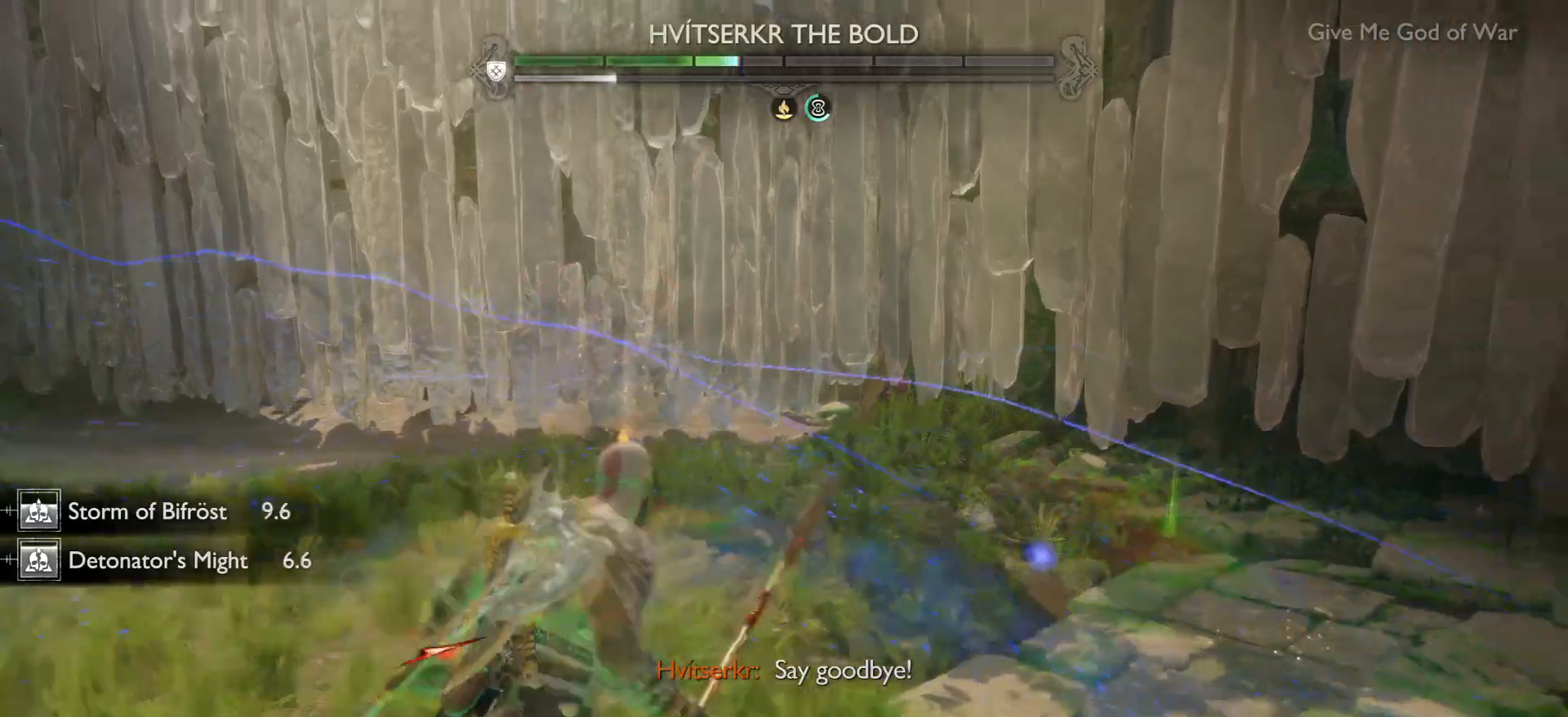
{"buttons": [], "left_stick": "right", "right_stick": "center", "events": [[234, "left_stick", "down-right"], [367, "CROSS", "down"], [367, "left_stick", "right"], [467, "CROSS", "up"]]}
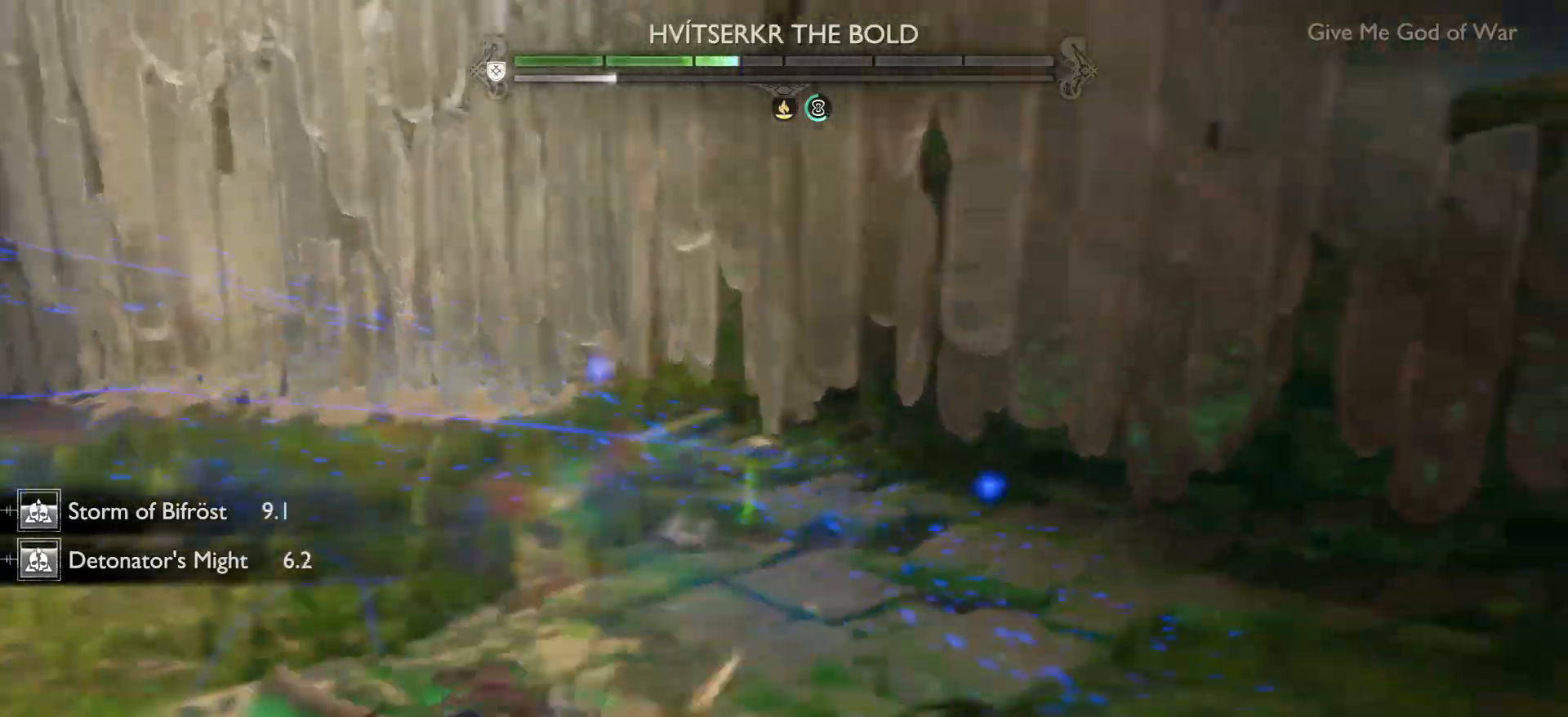
{"buttons": [], "left_stick": "right", "right_stick": "center", "events": [[66, "CROSS", "down"], [200, "CROSS", "up"]]}
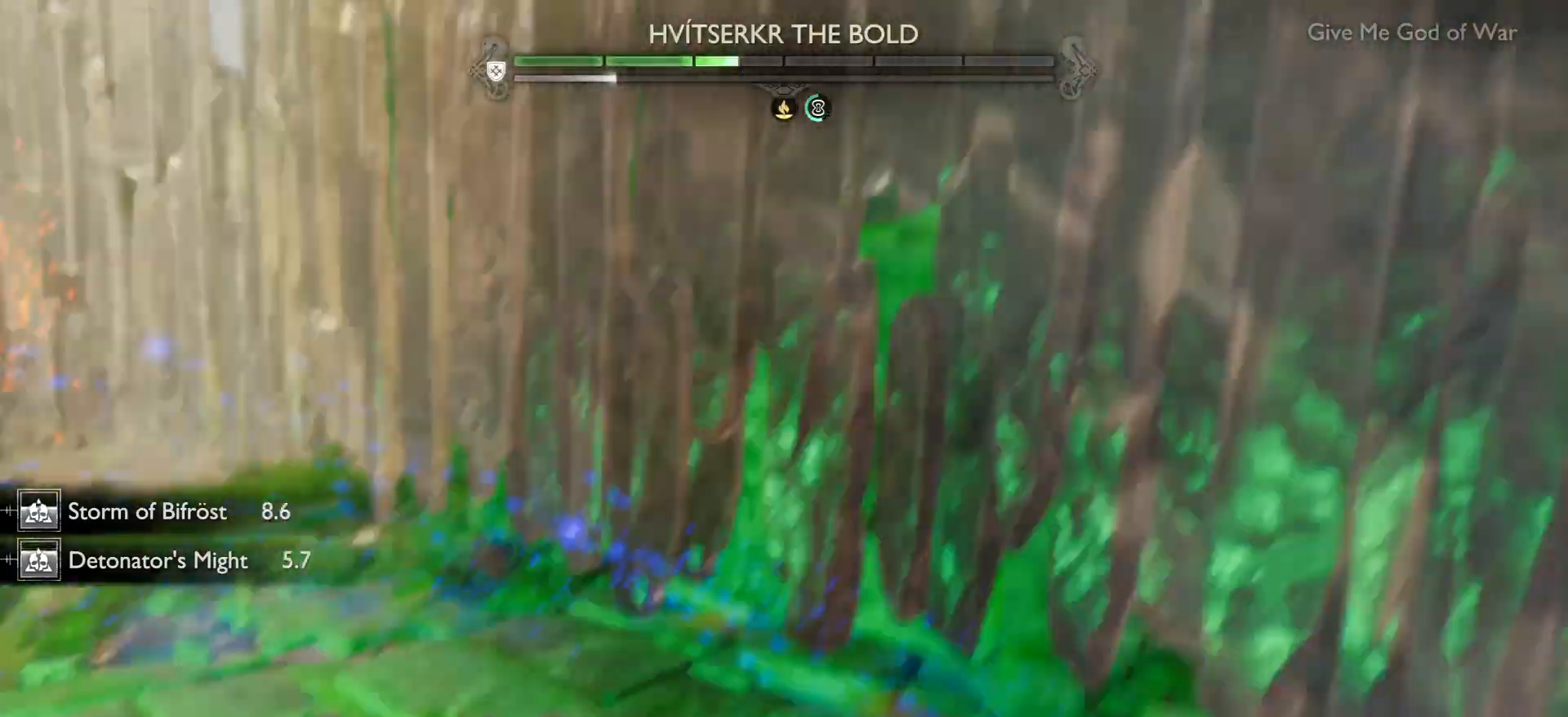
{"buttons": [], "left_stick": "center", "right_stick": "center", "events": [[67, "CROSS", "down"], [100, "left_stick", "down"], [167, "CROSS", "up"], [267, "CROSS", "down"], [334, "CROSS", "up"], [334, "left_stick", "center"], [401, "CROSS", "down"], [501, "CROSS", "up"]]}